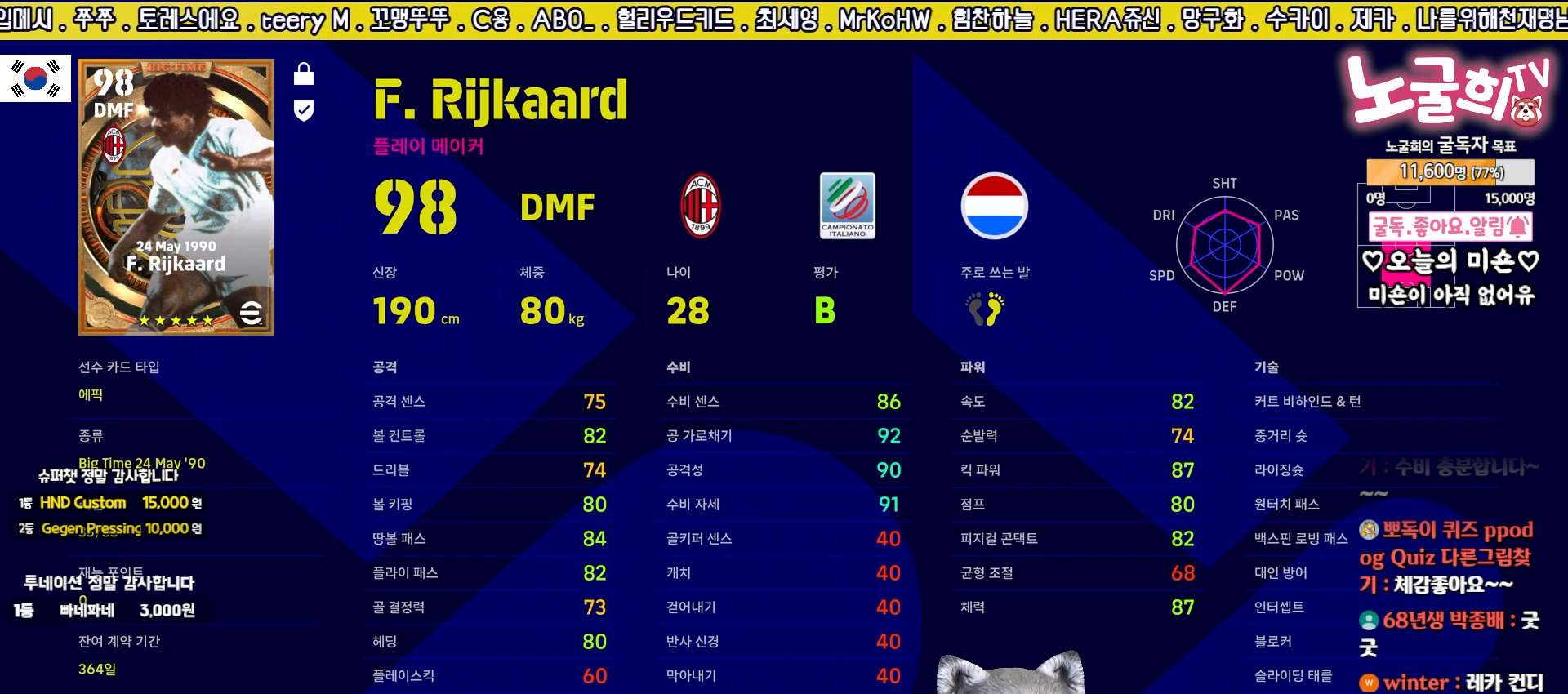
Gameplay with a controller (PlayStation layout); each line is a JSON object with the inputs held at the frame after it. "events" lists button and stick changes between this image and that frame as [ms after this image, input, new state], when the widget could be followed in between. Not read: R1.
{"buttons": [], "left_stick": "center", "right_stick": "center", "events": [[167, "CIRCLE", "down"], [300, "CIRCLE", "up"]]}
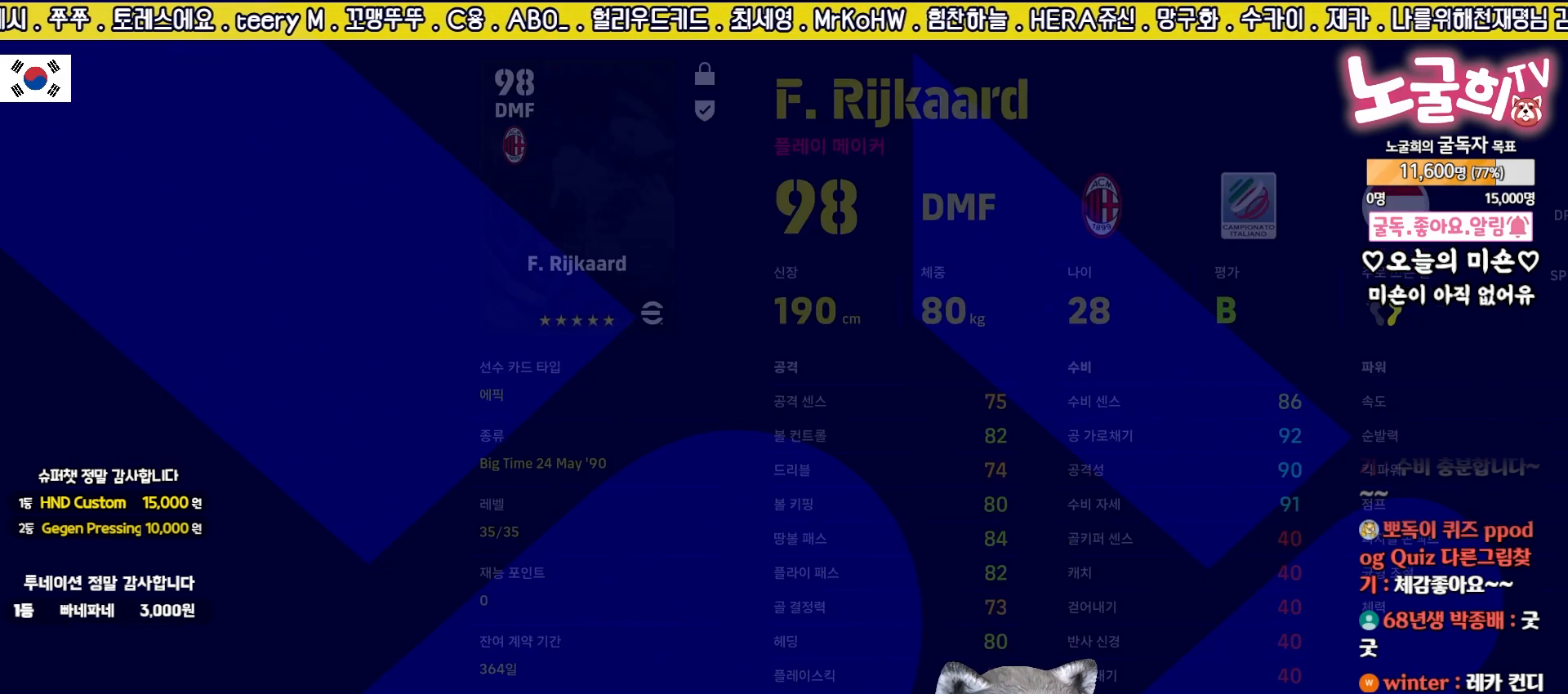
{"buttons": [], "left_stick": "center", "right_stick": "center", "events": []}
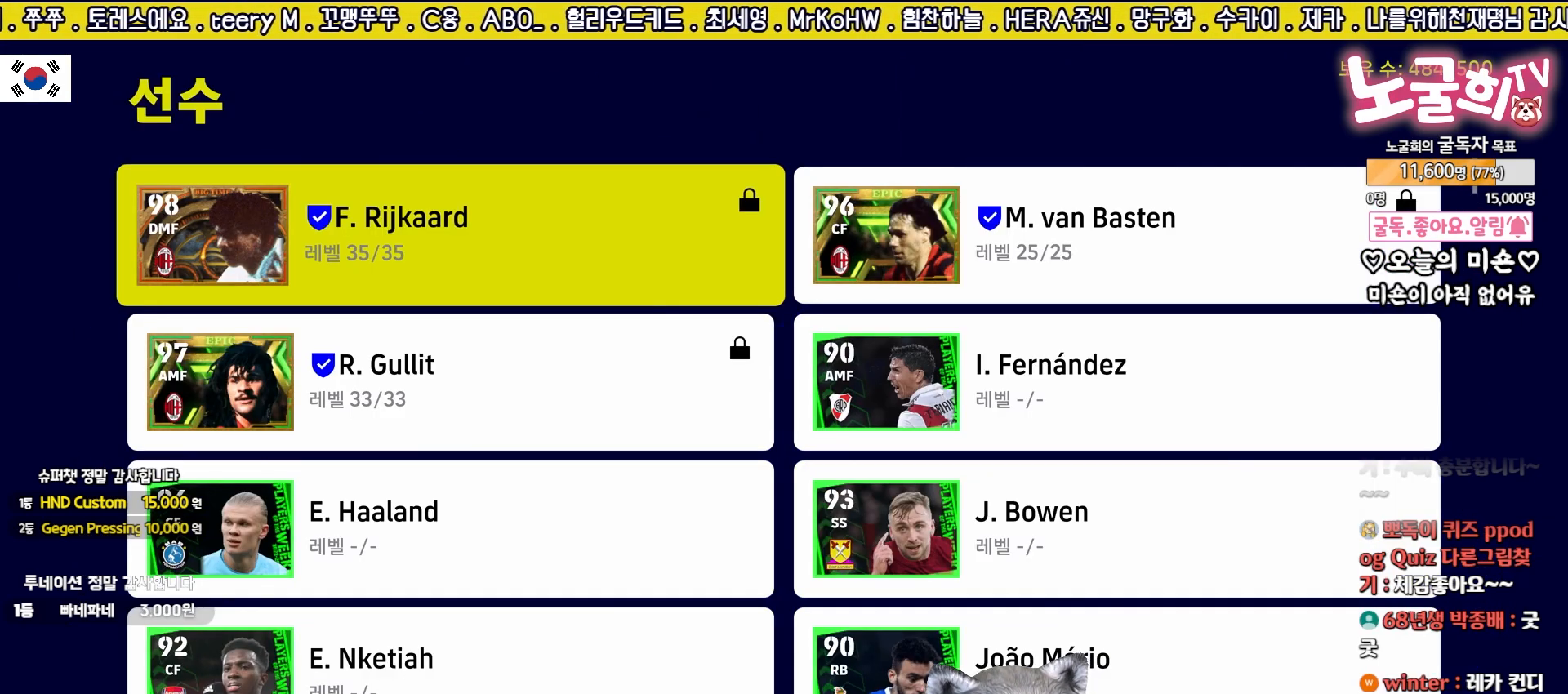
{"buttons": ["CROSS"], "left_stick": "center", "right_stick": "center", "events": [[50, "DPAD_RIGHT", "down"], [150, "DPAD_RIGHT", "up"], [433, "CROSS", "down"]]}
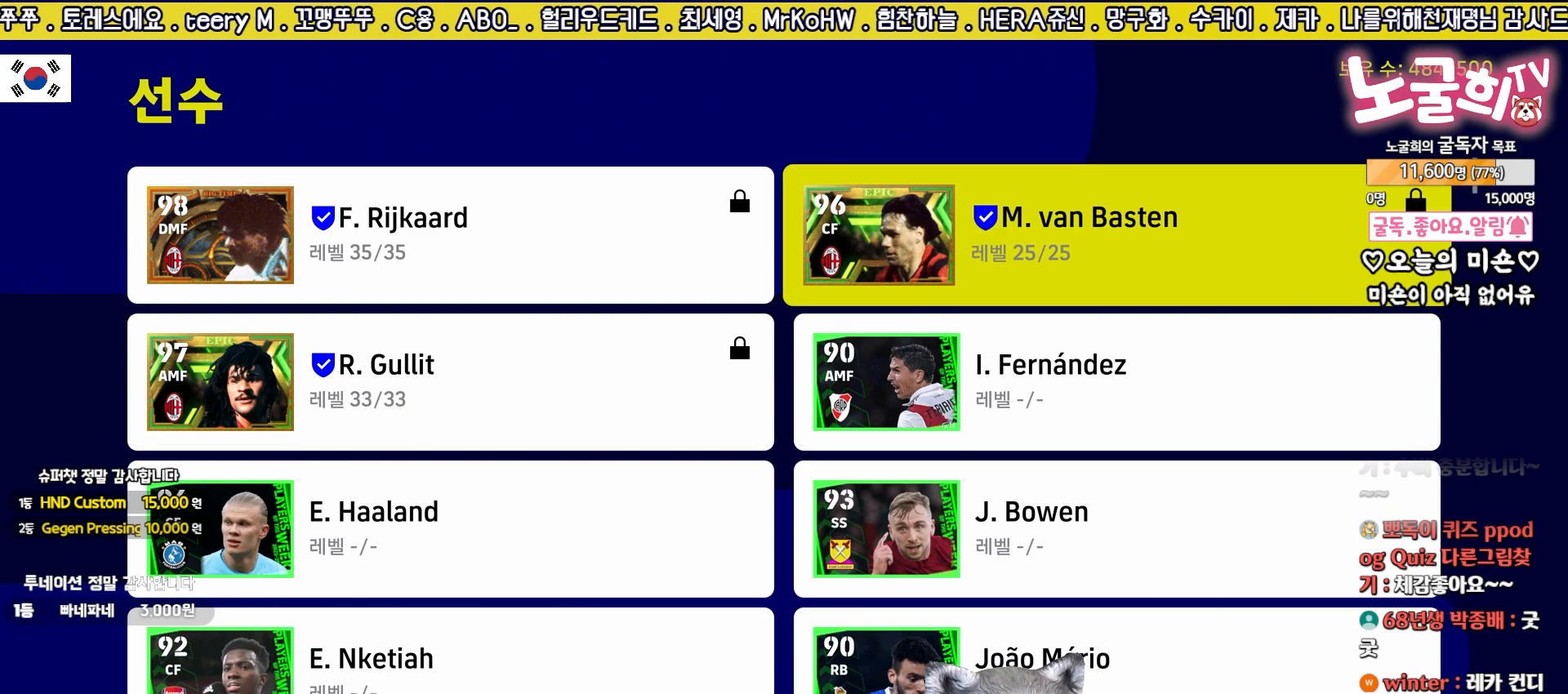
{"buttons": [], "left_stick": "center", "right_stick": "center", "events": [[50, "CROSS", "up"]]}
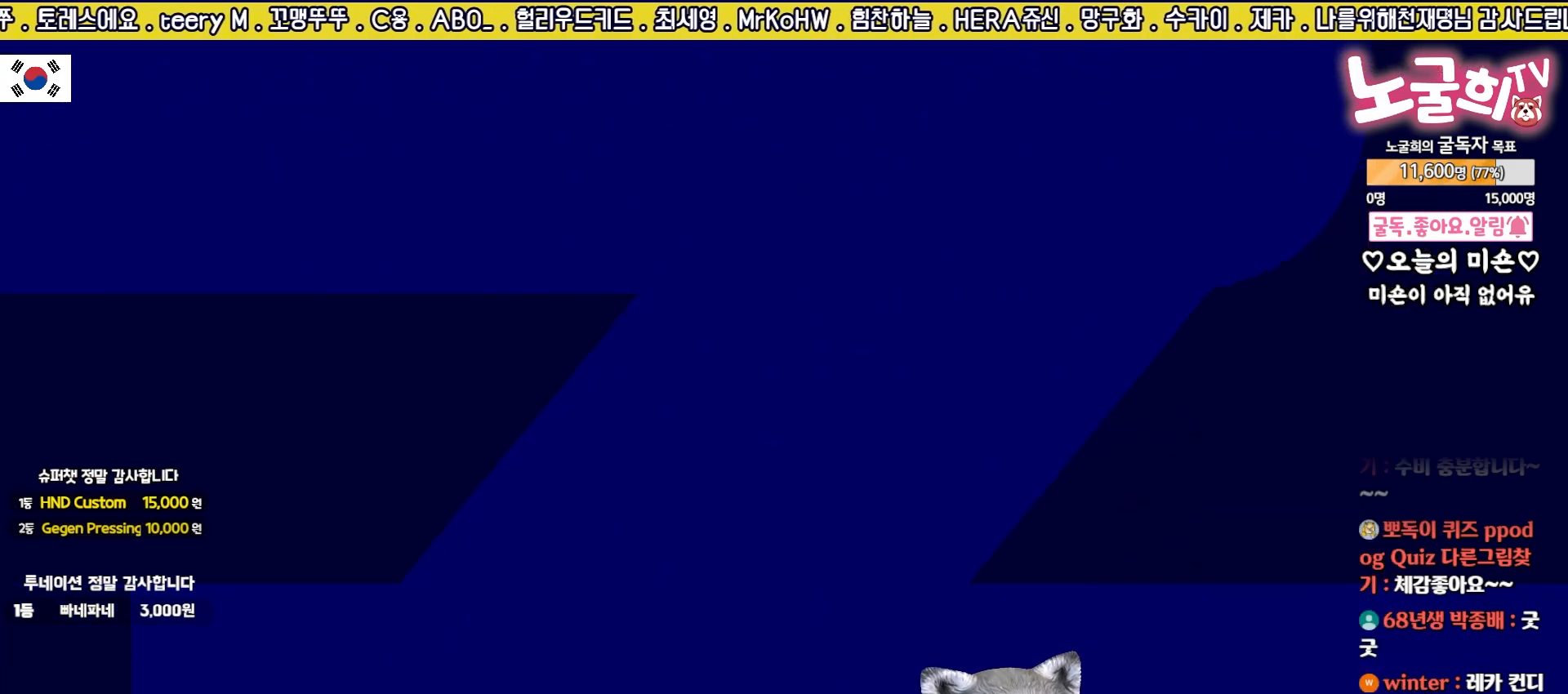
{"buttons": [], "left_stick": "center", "right_stick": "center", "events": []}
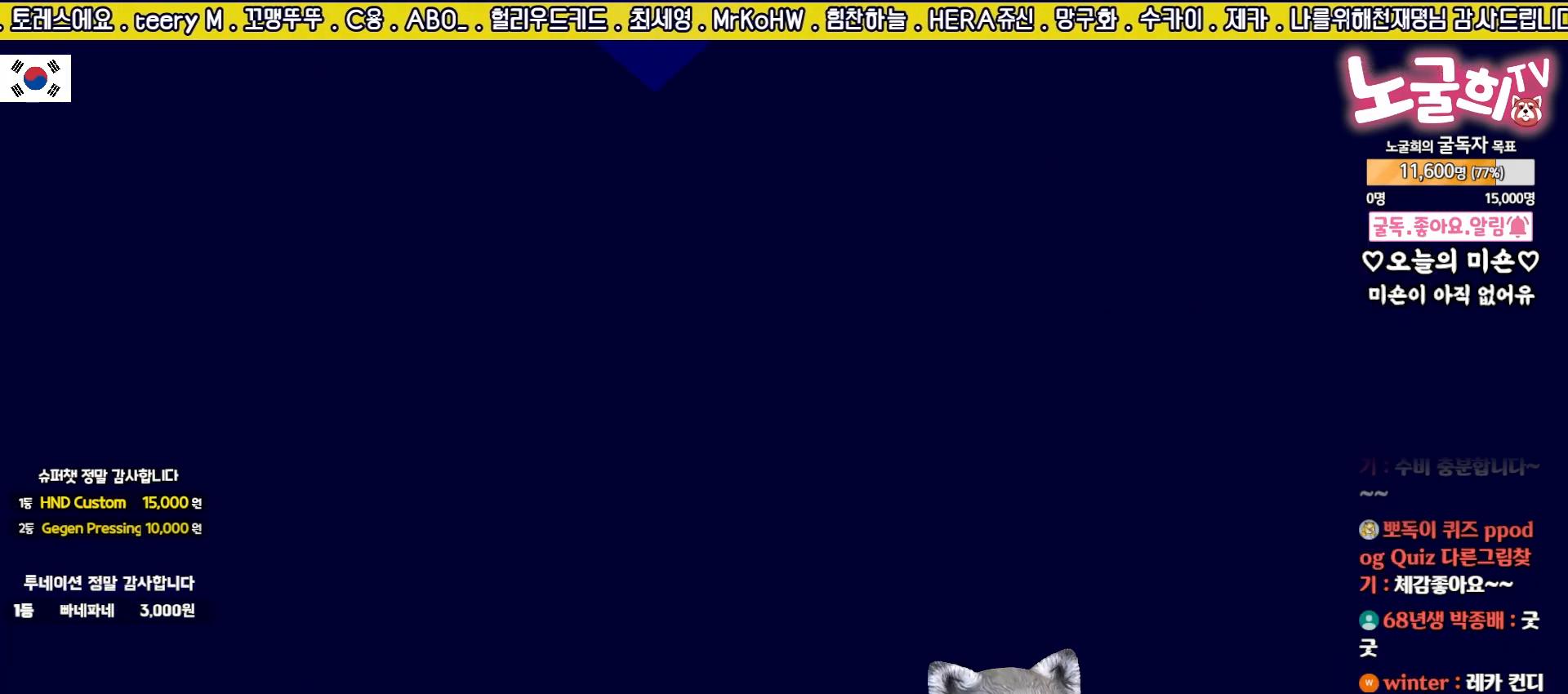
{"buttons": [], "left_stick": "center", "right_stick": "center", "events": []}
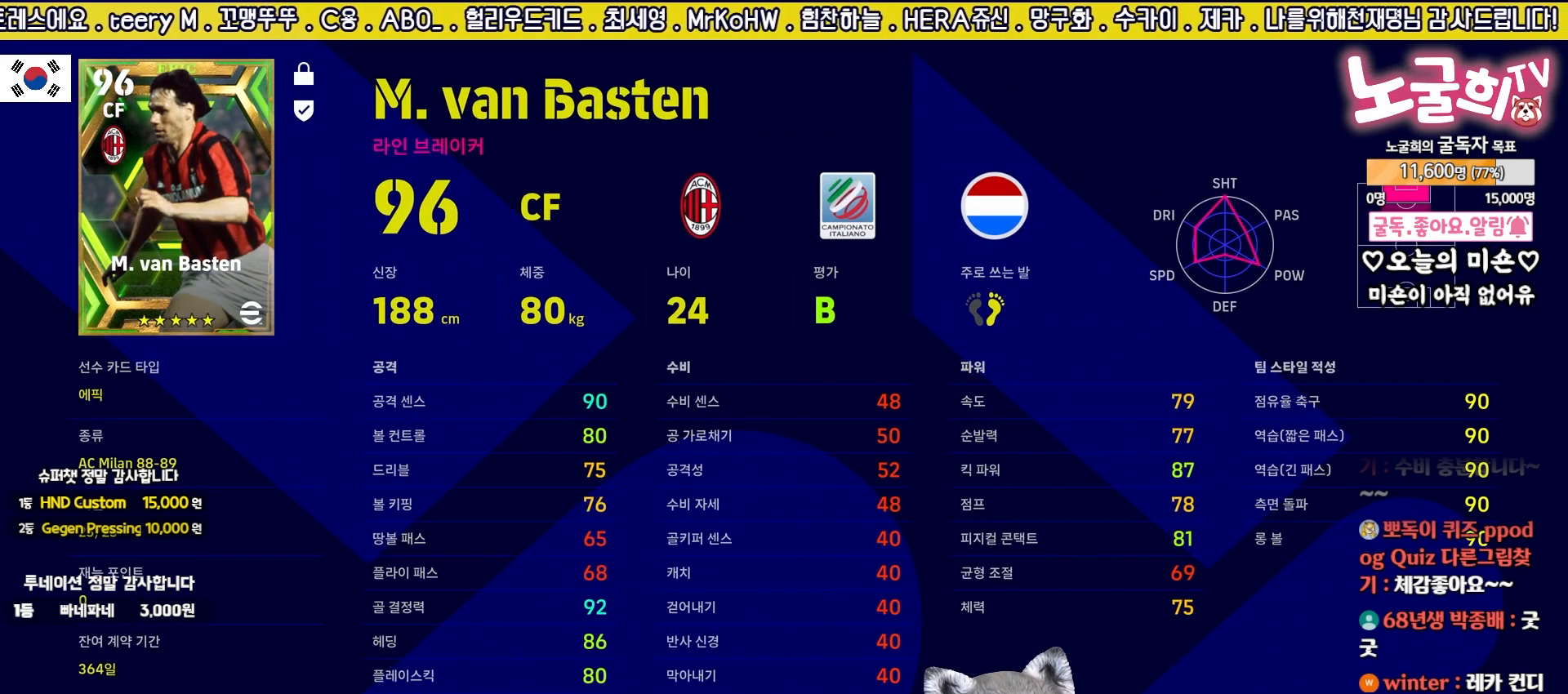
{"buttons": [], "left_stick": "center", "right_stick": "center", "events": [[150, "right_stick", "right"], [383, "right_stick", "center"]]}
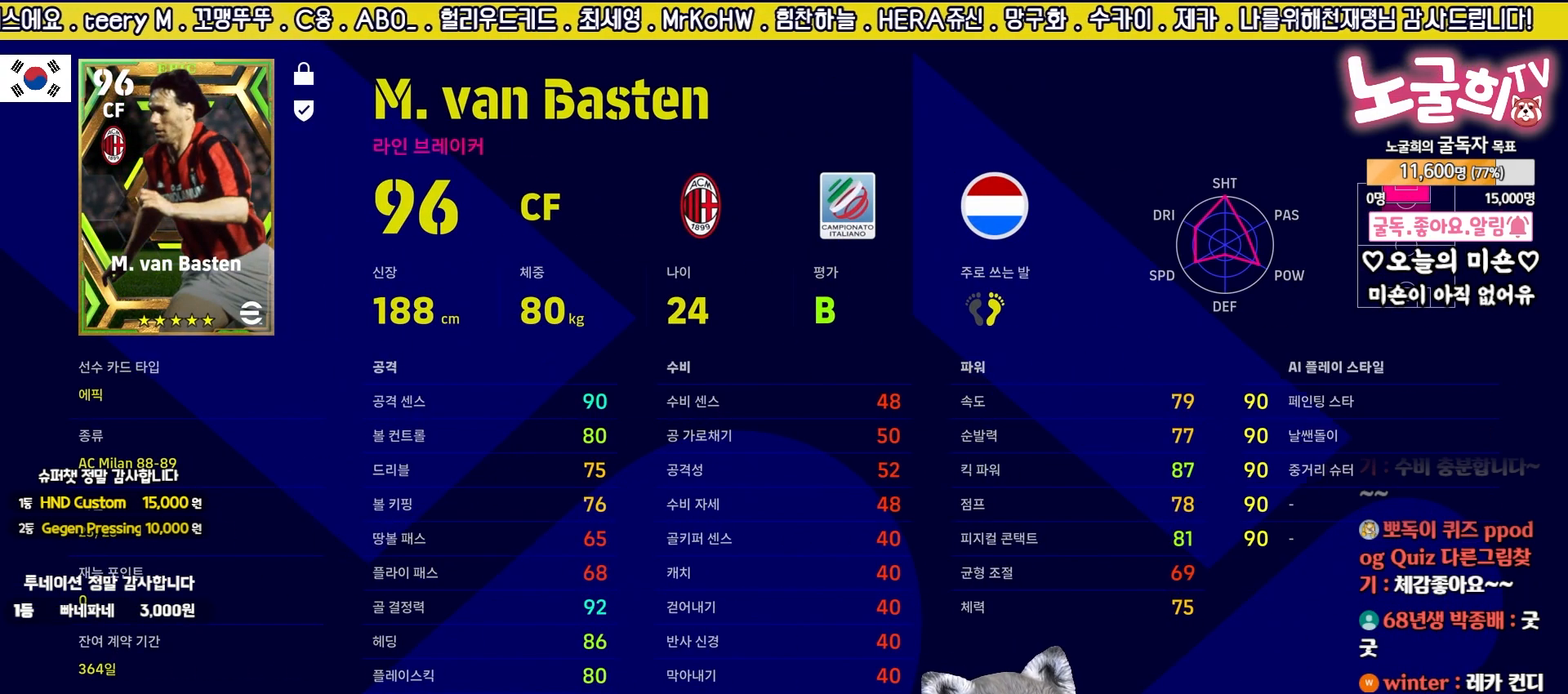
{"buttons": [], "left_stick": "center", "right_stick": "center", "events": [[183, "right_stick", "right"], [333, "right_stick", "center"]]}